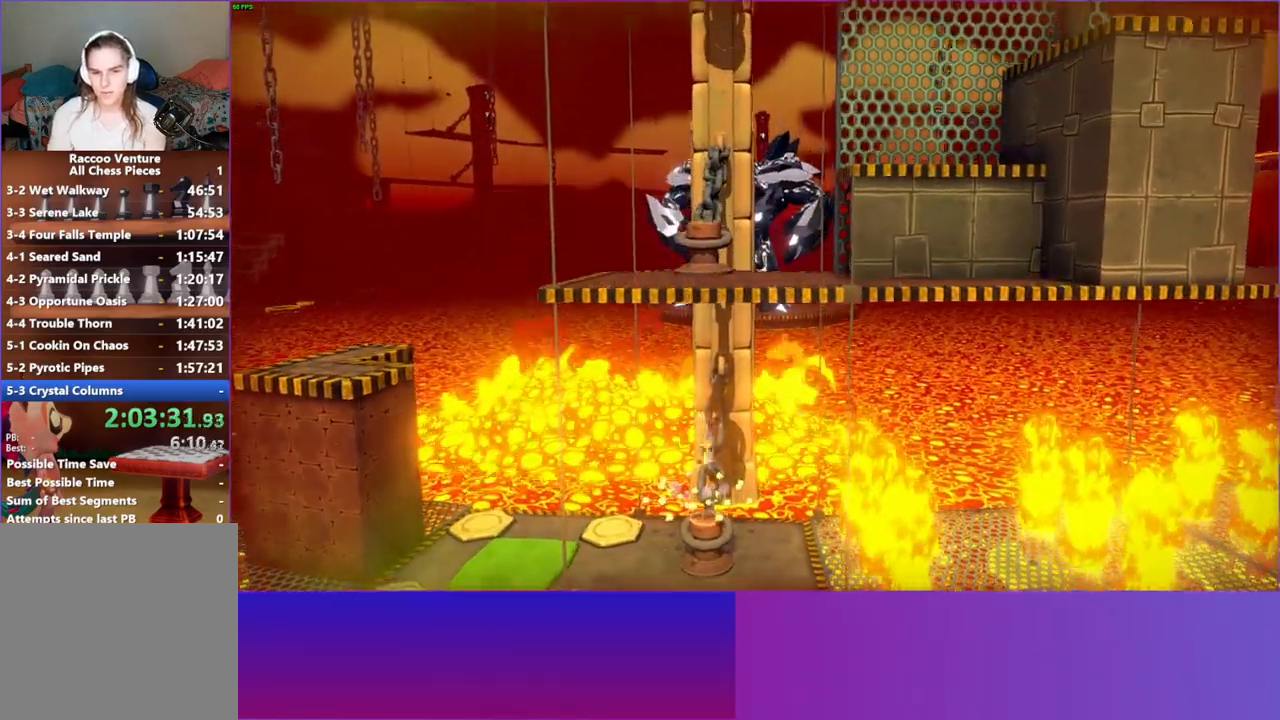
Gameplay with a controller (Xbox layout); each line is a JSON object with the inputs held at the frame after it. "events" lists button and stick changes between this image and that frame as [ms after this image, input, new state], when the widget could be followed in between. Not read: L3 R3.
{"buttons": ["X"], "left_stick": "center", "right_stick": "center", "events": [[217, "A", "down"], [333, "A", "up"], [450, "X", "down"]]}
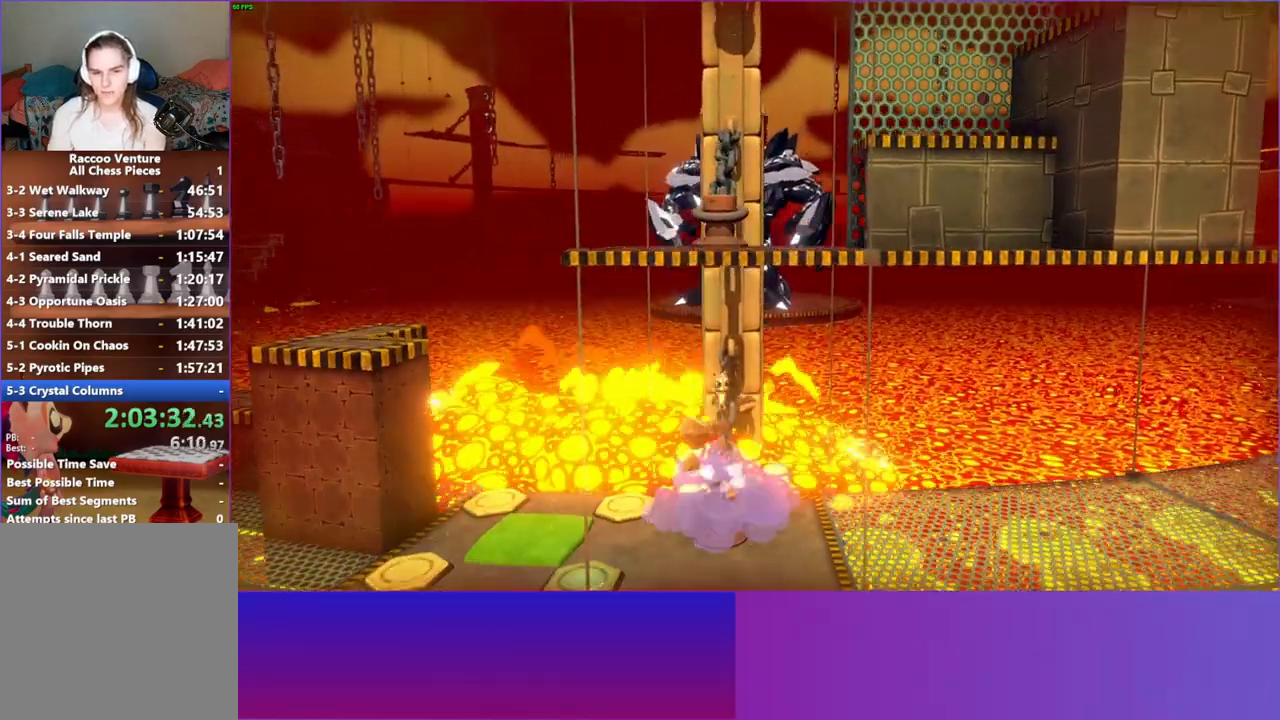
{"buttons": [], "left_stick": "center", "right_stick": "center", "events": [[67, "X", "up"]]}
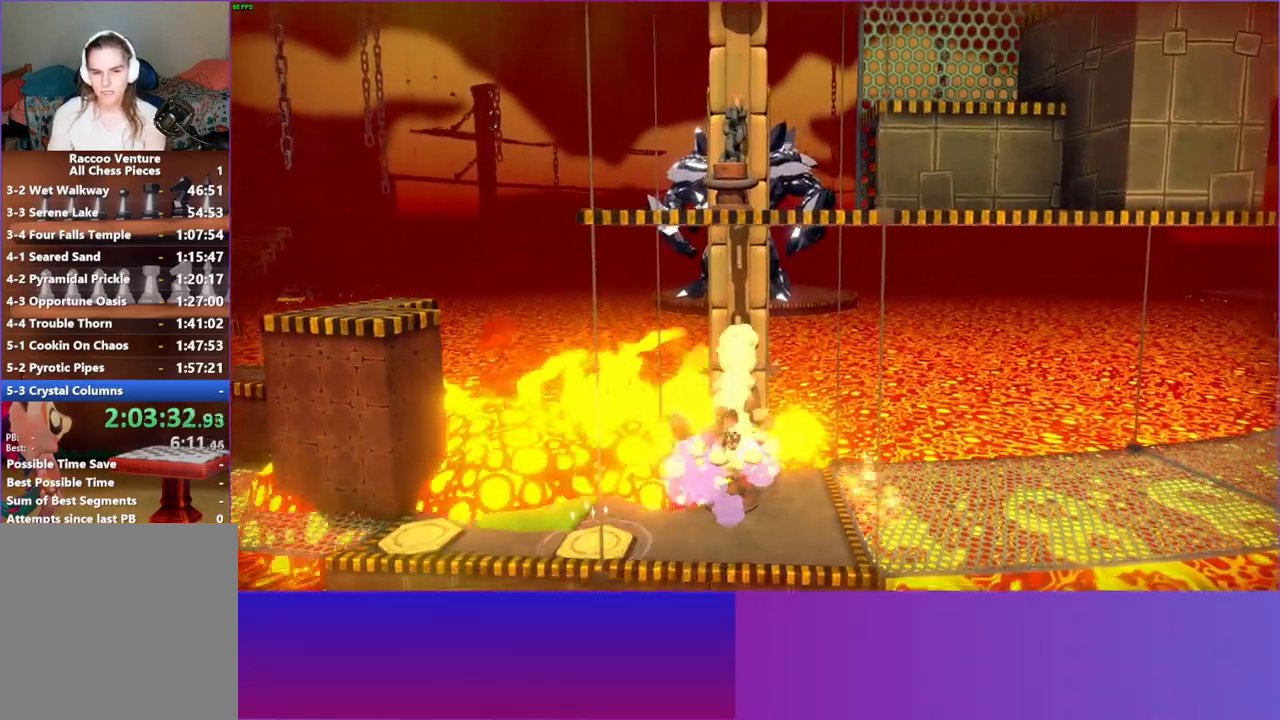
{"buttons": ["A"], "left_stick": "up-left", "right_stick": "center", "events": [[83, "left_stick", "up-left"], [100, "A", "down"]]}
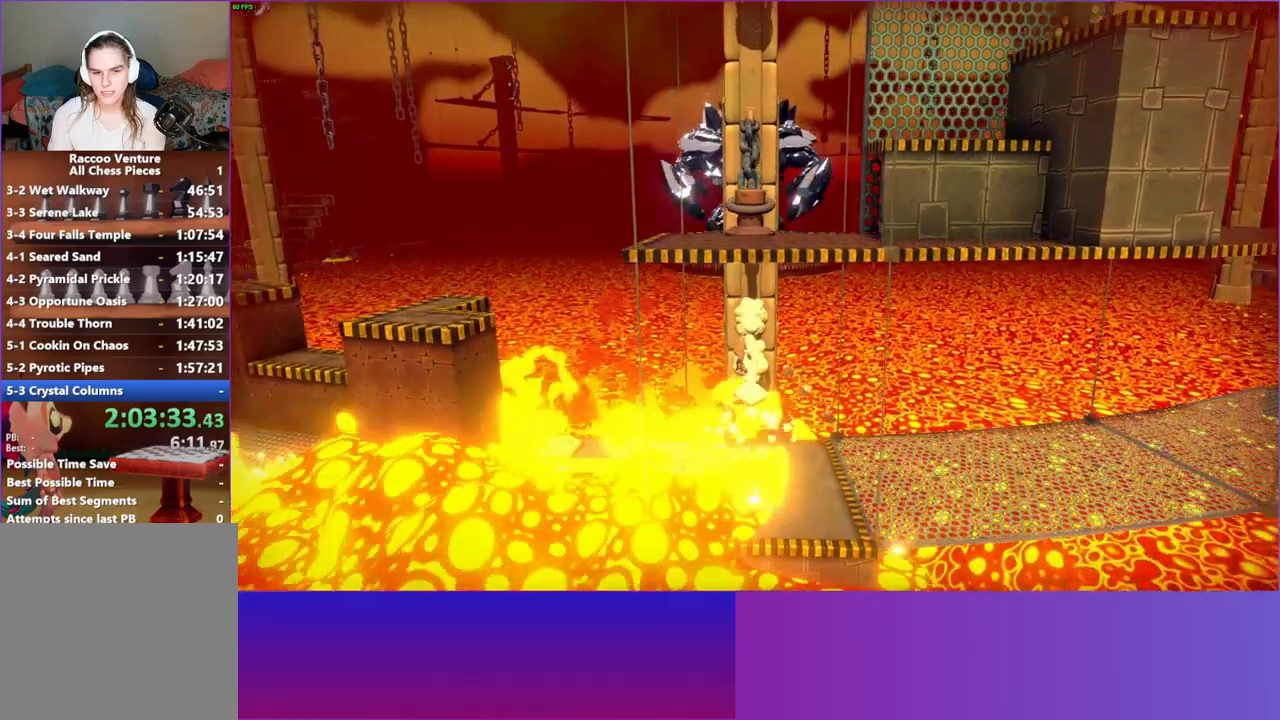
{"buttons": [], "left_stick": "left", "right_stick": "center", "events": [[67, "left_stick", "left"], [117, "A", "up"]]}
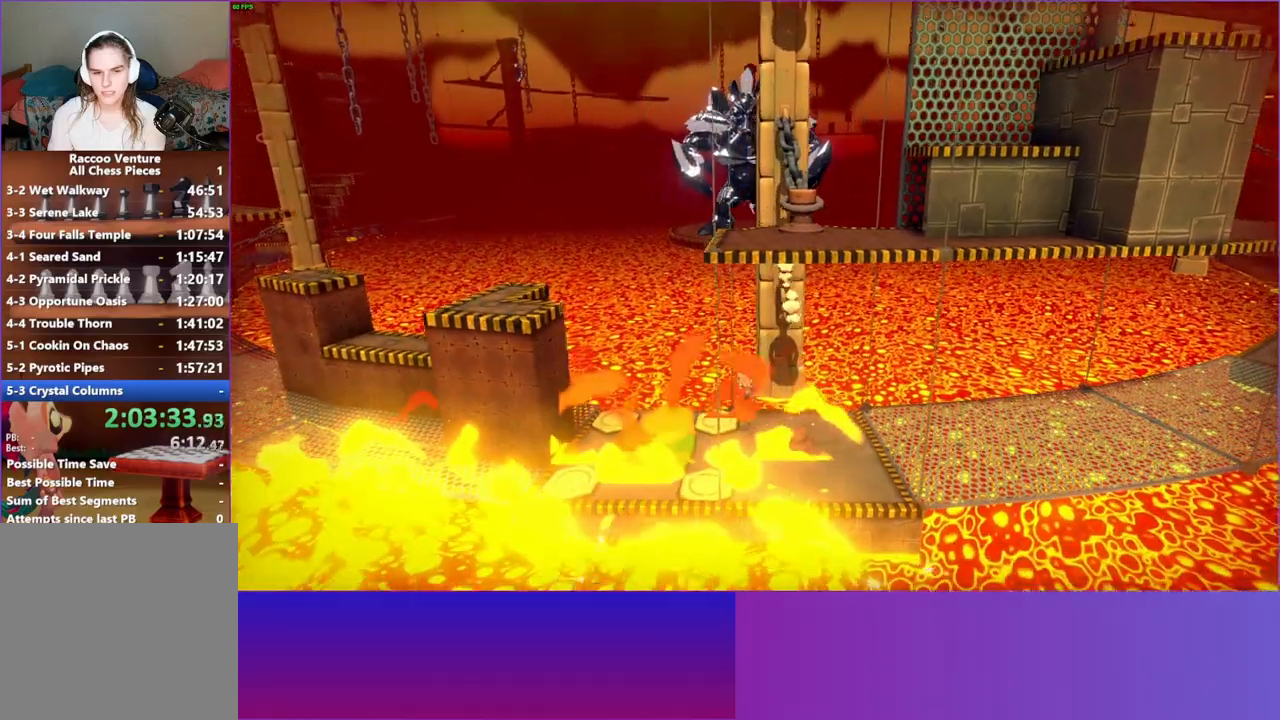
{"buttons": [], "left_stick": "left", "right_stick": "center", "events": [[117, "Y", "down"], [250, "Y", "up"]]}
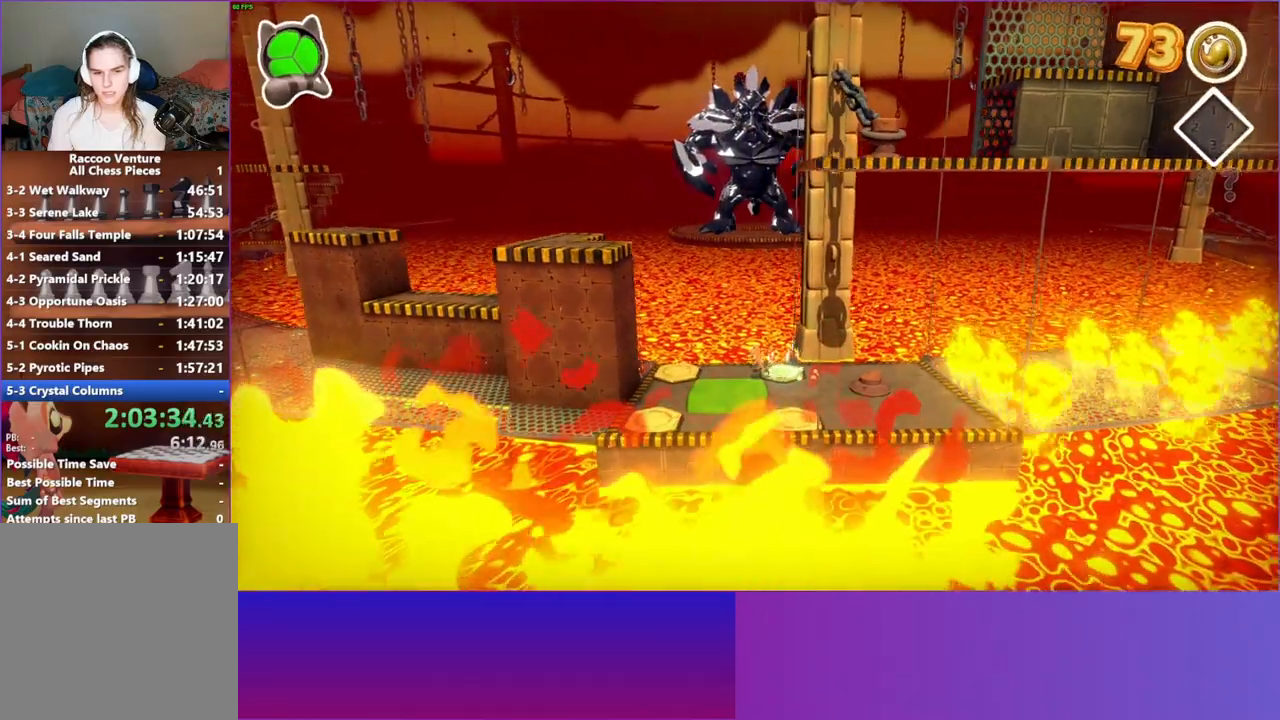
{"buttons": [], "left_stick": "left", "right_stick": "center", "events": []}
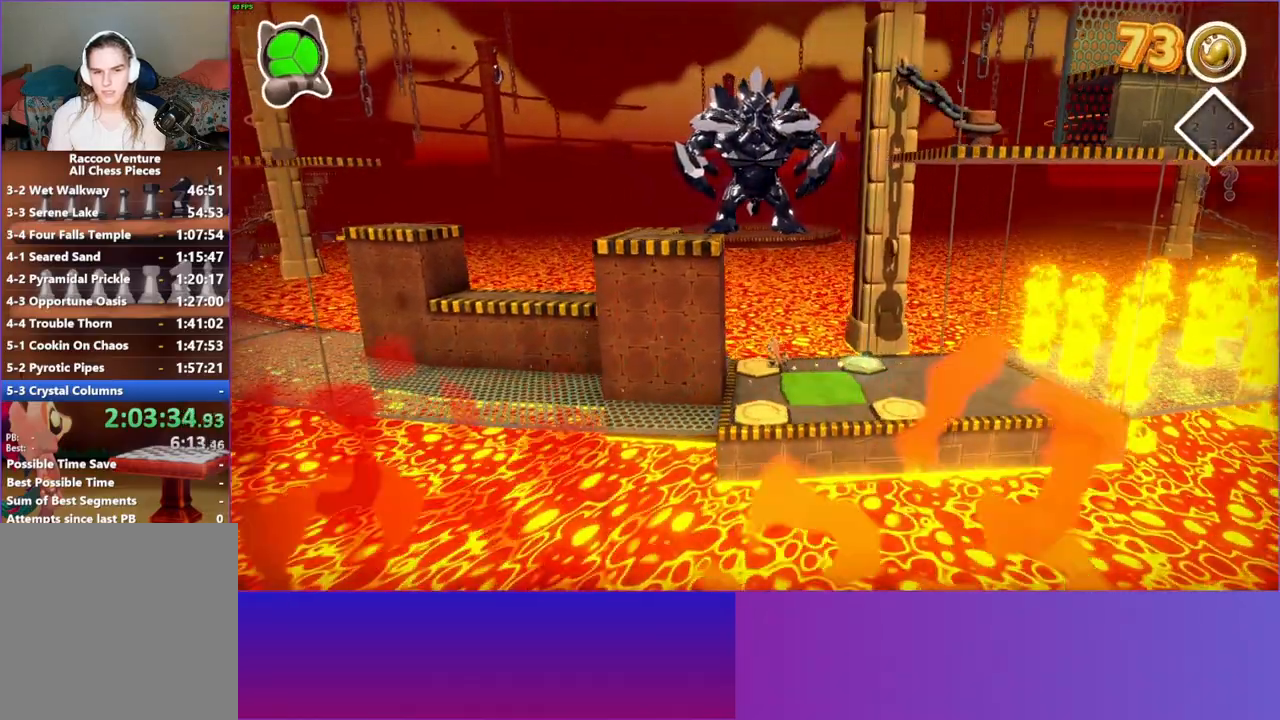
{"buttons": [], "left_stick": "down-right", "right_stick": "center", "events": [[33, "left_stick", "down-left"], [150, "left_stick", "down"], [383, "left_stick", "down-right"]]}
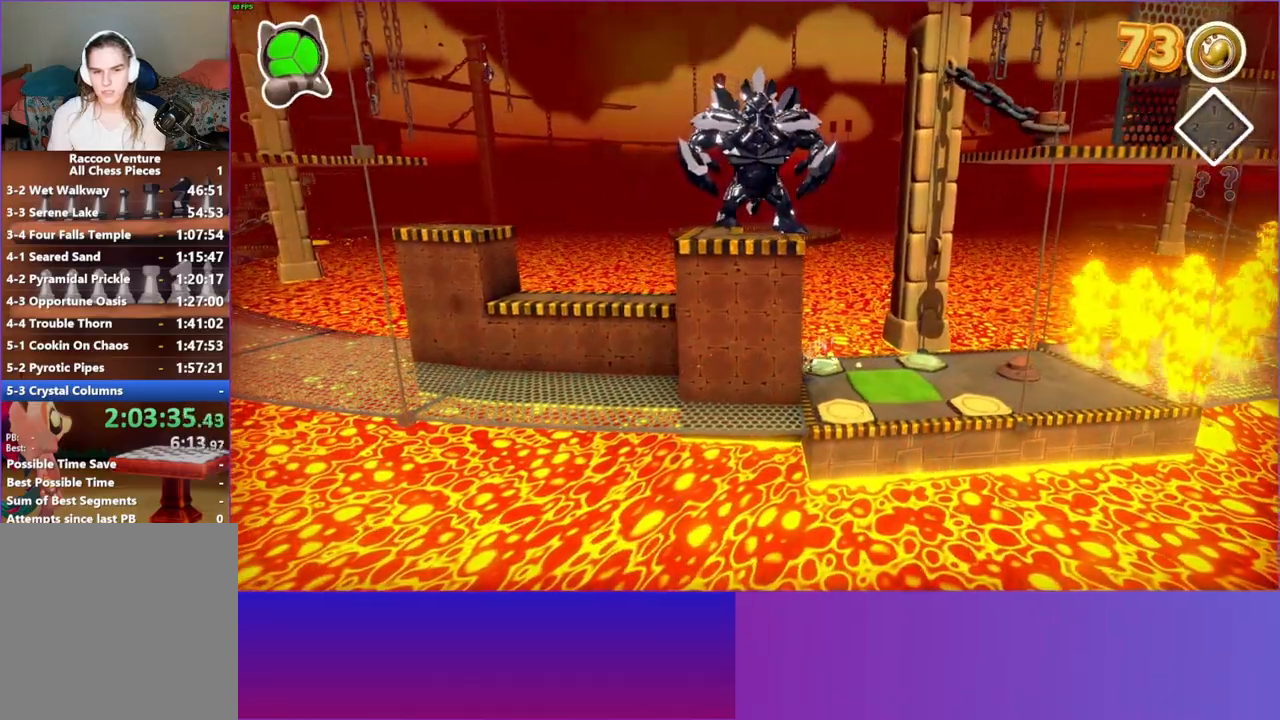
{"buttons": [], "left_stick": "down-right", "right_stick": "center", "events": [[317, "Y", "down"], [433, "Y", "up"]]}
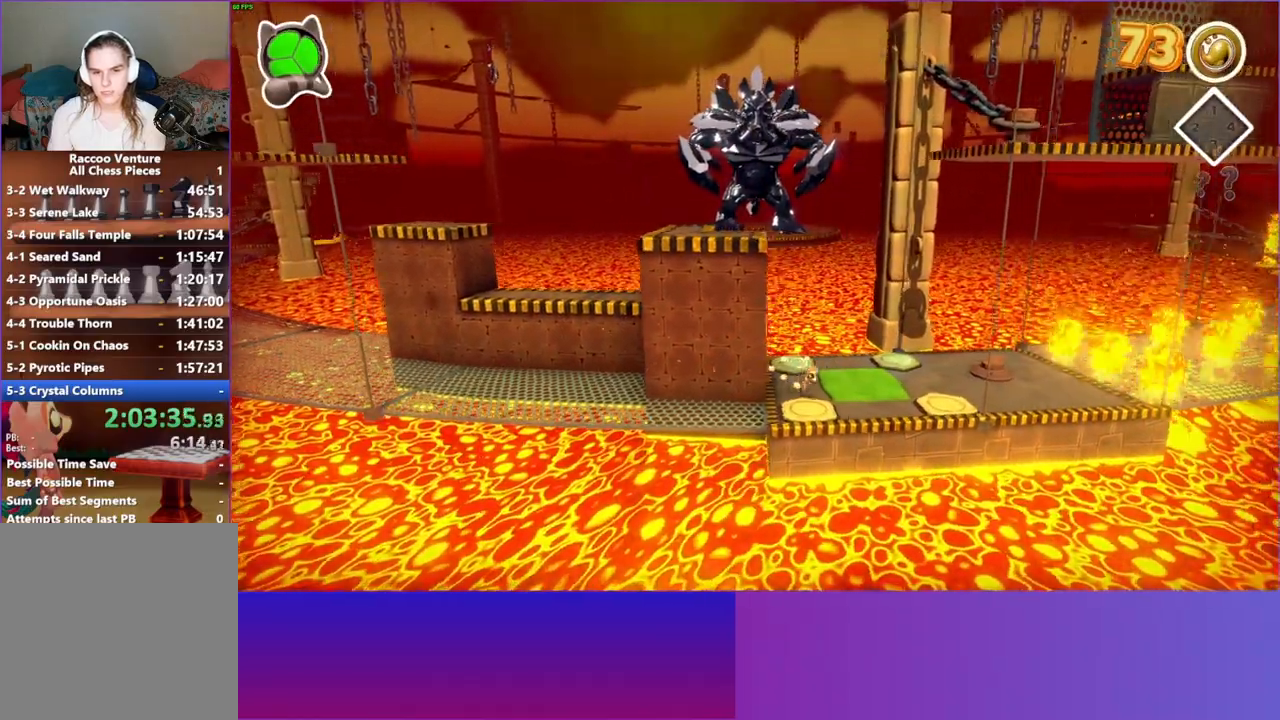
{"buttons": [], "left_stick": "up-right", "right_stick": "center", "events": [[167, "left_stick", "right"], [283, "left_stick", "up-right"]]}
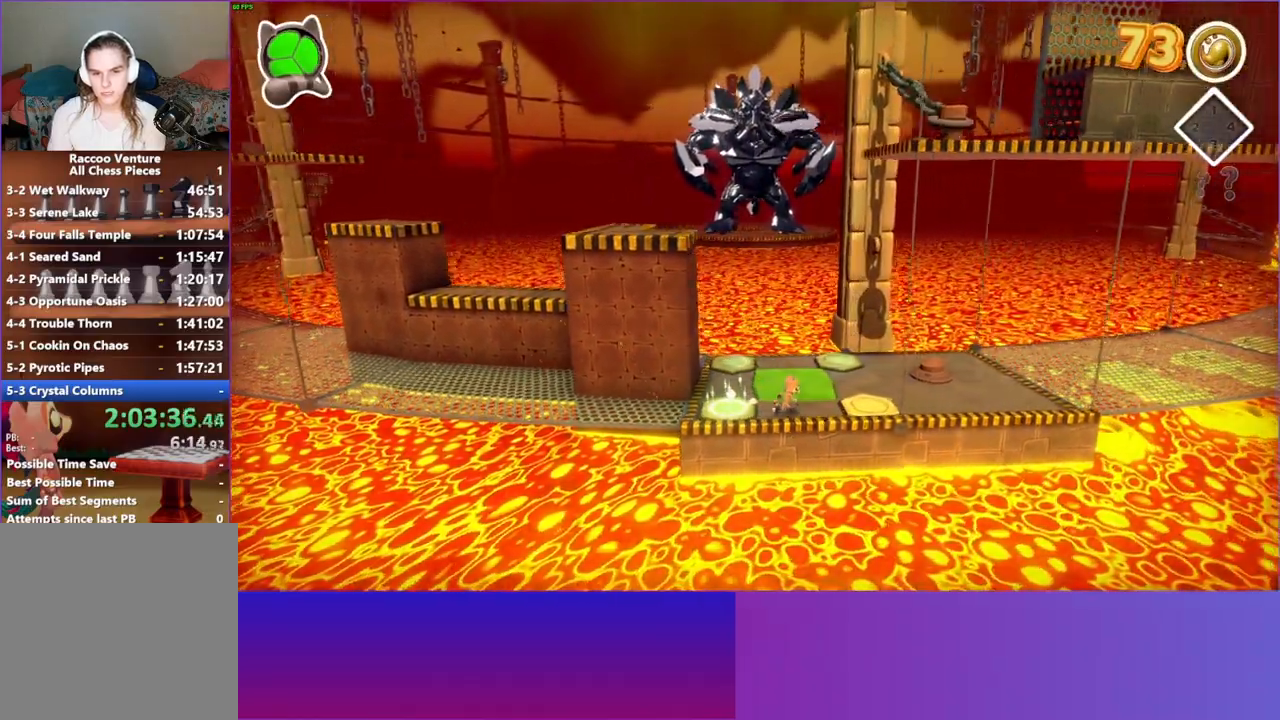
{"buttons": [], "left_stick": "up-left", "right_stick": "center", "events": [[50, "left_stick", "right"], [367, "left_stick", "up"], [433, "left_stick", "up-left"]]}
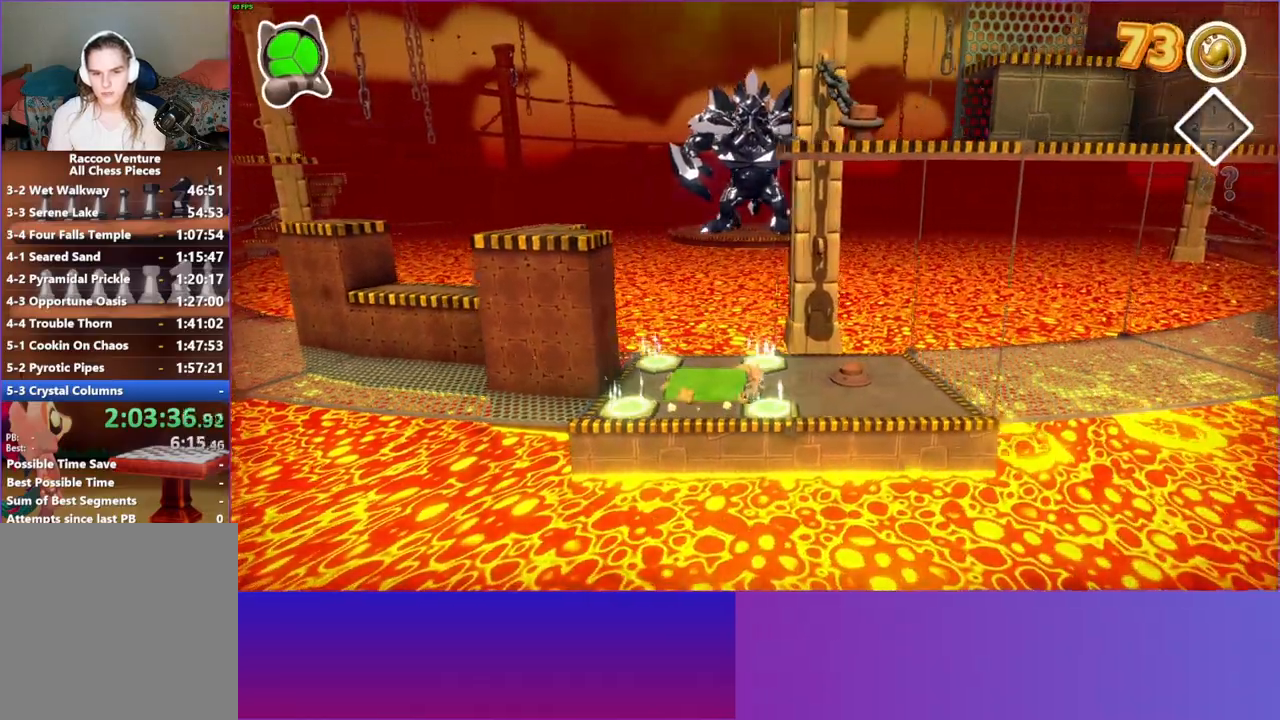
{"buttons": [], "left_stick": "up-left", "right_stick": "center", "events": [[50, "A", "down"], [467, "A", "up"]]}
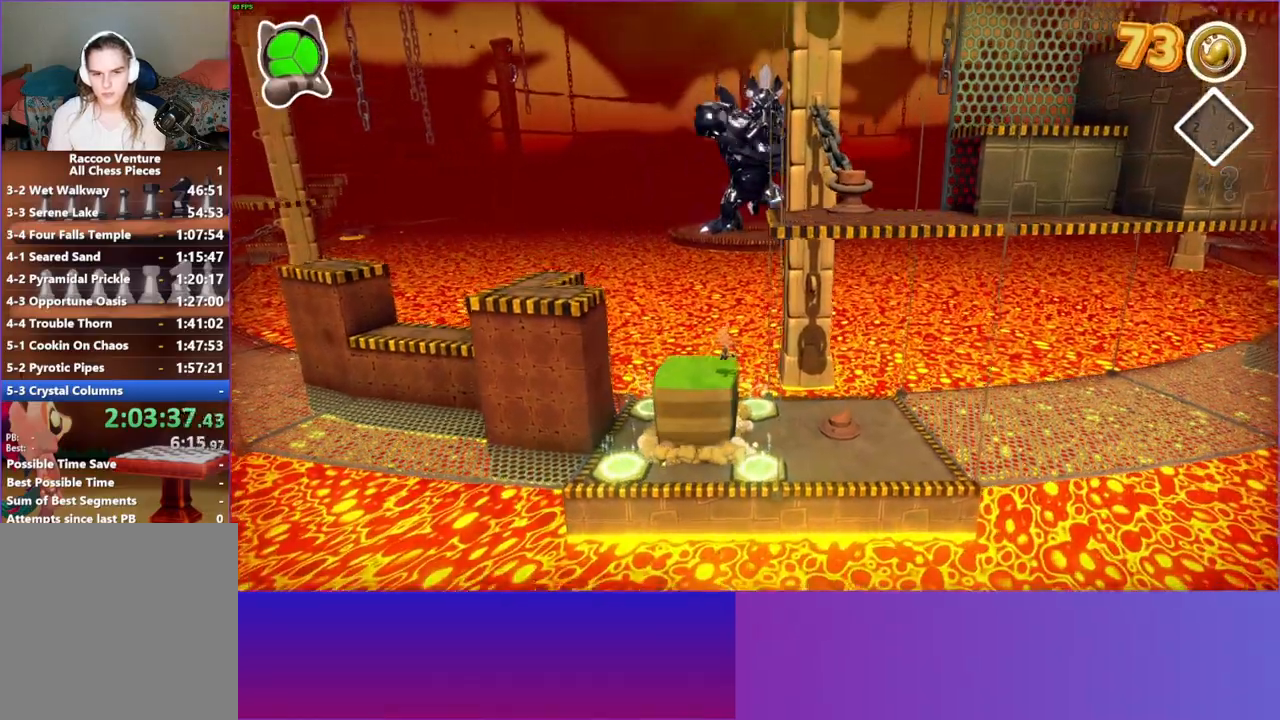
{"buttons": [], "left_stick": "right", "right_stick": "center", "events": [[83, "left_stick", "right"], [233, "left_stick", "center"], [400, "left_stick", "right"]]}
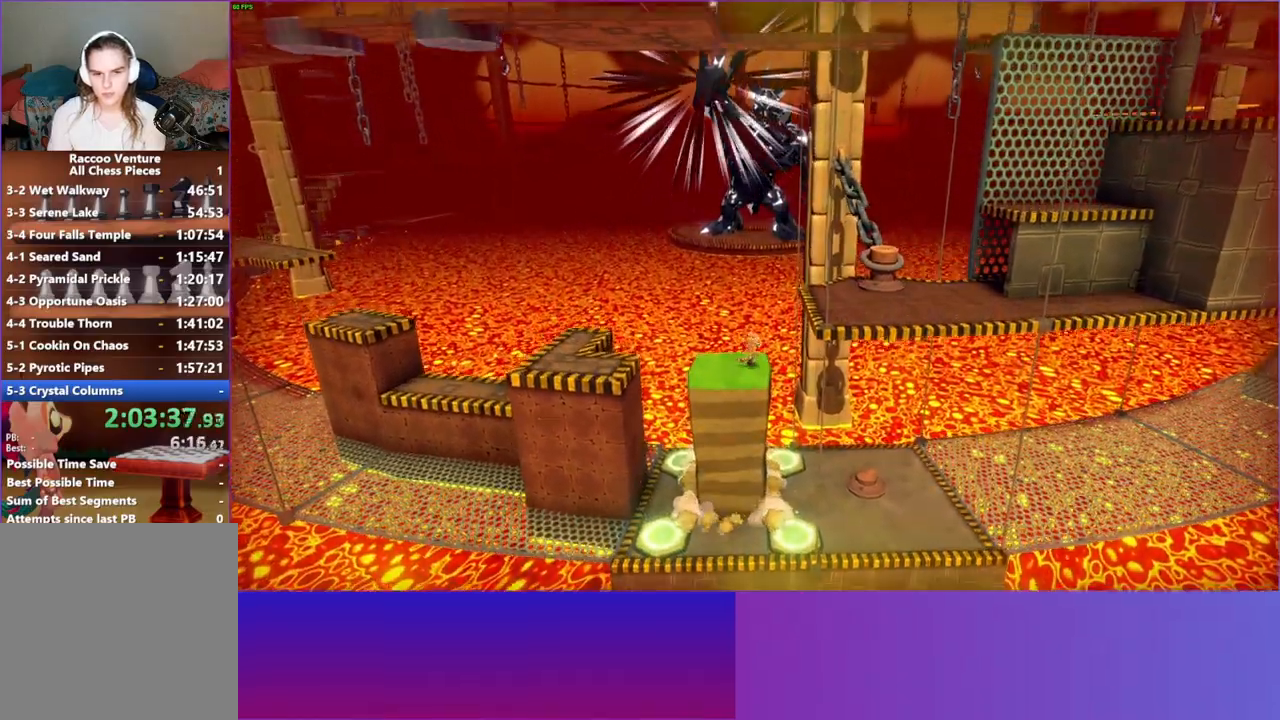
{"buttons": [], "left_stick": "right", "right_stick": "center", "events": [[67, "A", "down"], [450, "A", "up"]]}
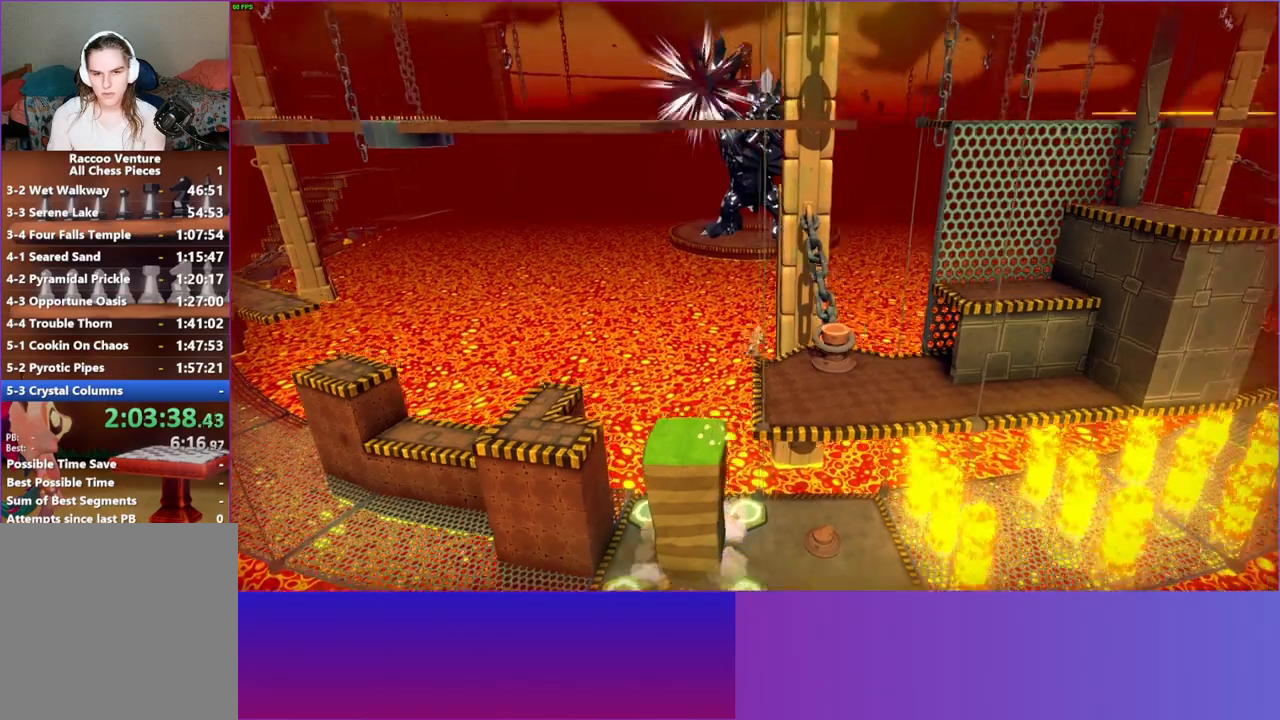
{"buttons": [], "left_stick": "right", "right_stick": "center", "events": [[250, "A", "down"], [450, "A", "up"]]}
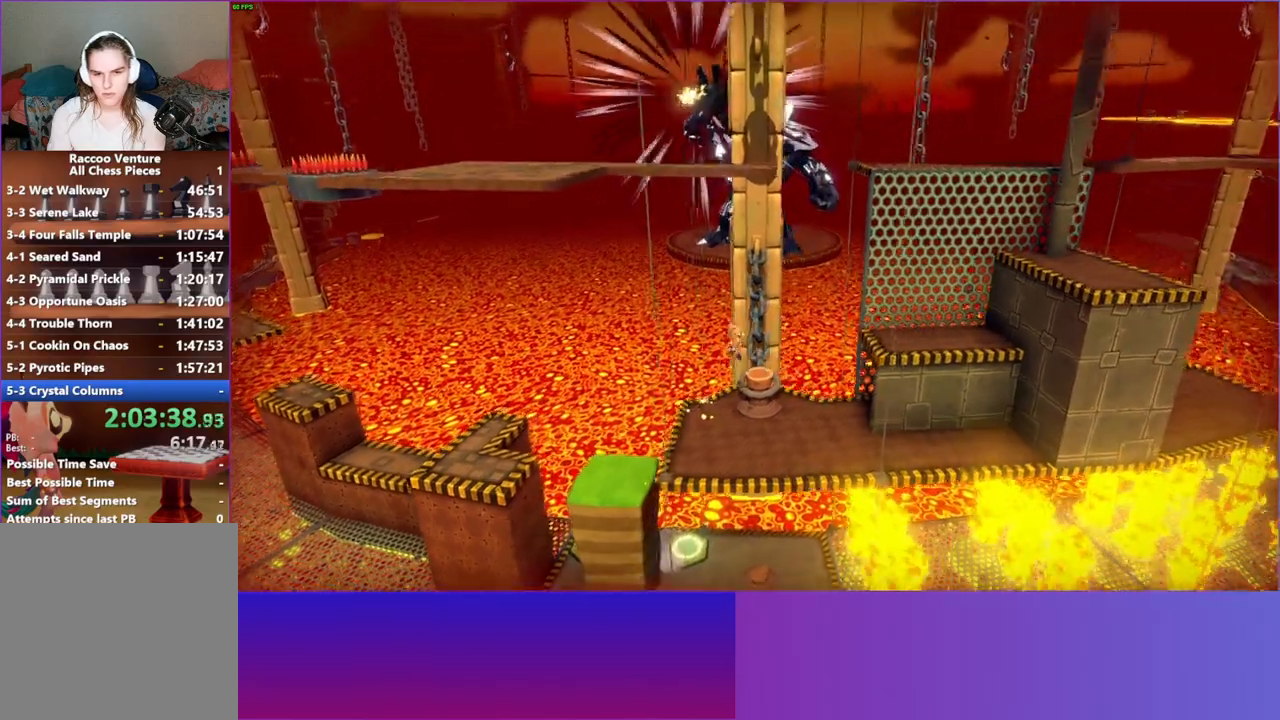
{"buttons": [], "left_stick": "center", "right_stick": "center", "events": [[33, "left_stick", "center"], [67, "X", "down"], [200, "X", "up"]]}
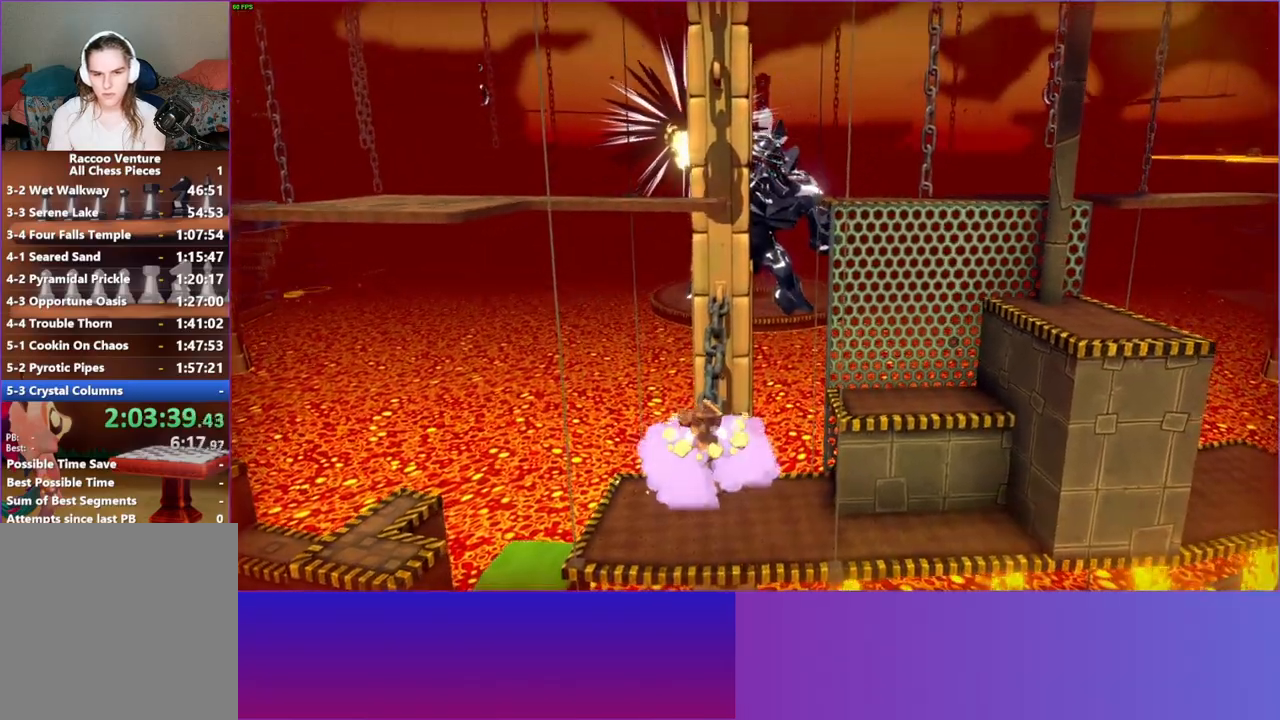
{"buttons": [], "left_stick": "center", "right_stick": "center", "events": [[17, "A", "down"], [150, "A", "up"], [267, "X", "down"], [367, "X", "up"]]}
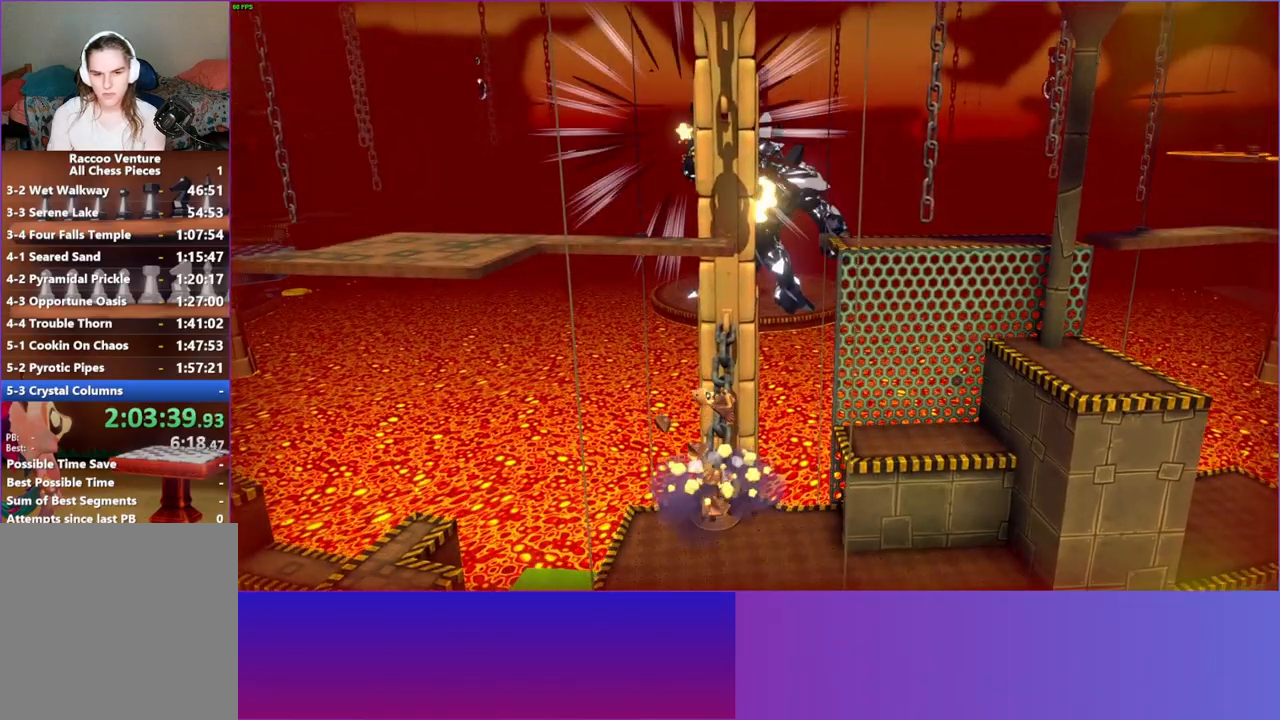
{"buttons": [], "left_stick": "down-right", "right_stick": "center", "events": [[17, "left_stick", "right"], [267, "left_stick", "down-right"]]}
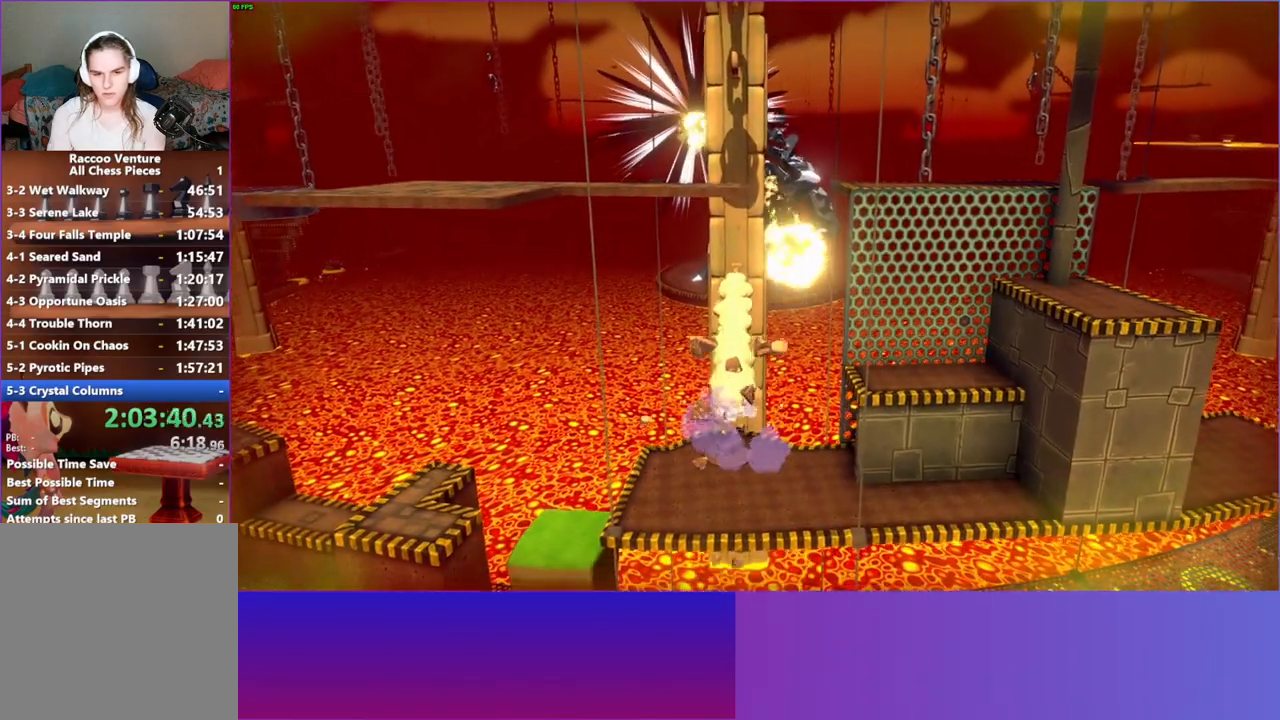
{"buttons": [], "left_stick": "right", "right_stick": "center", "events": [[450, "left_stick", "right"]]}
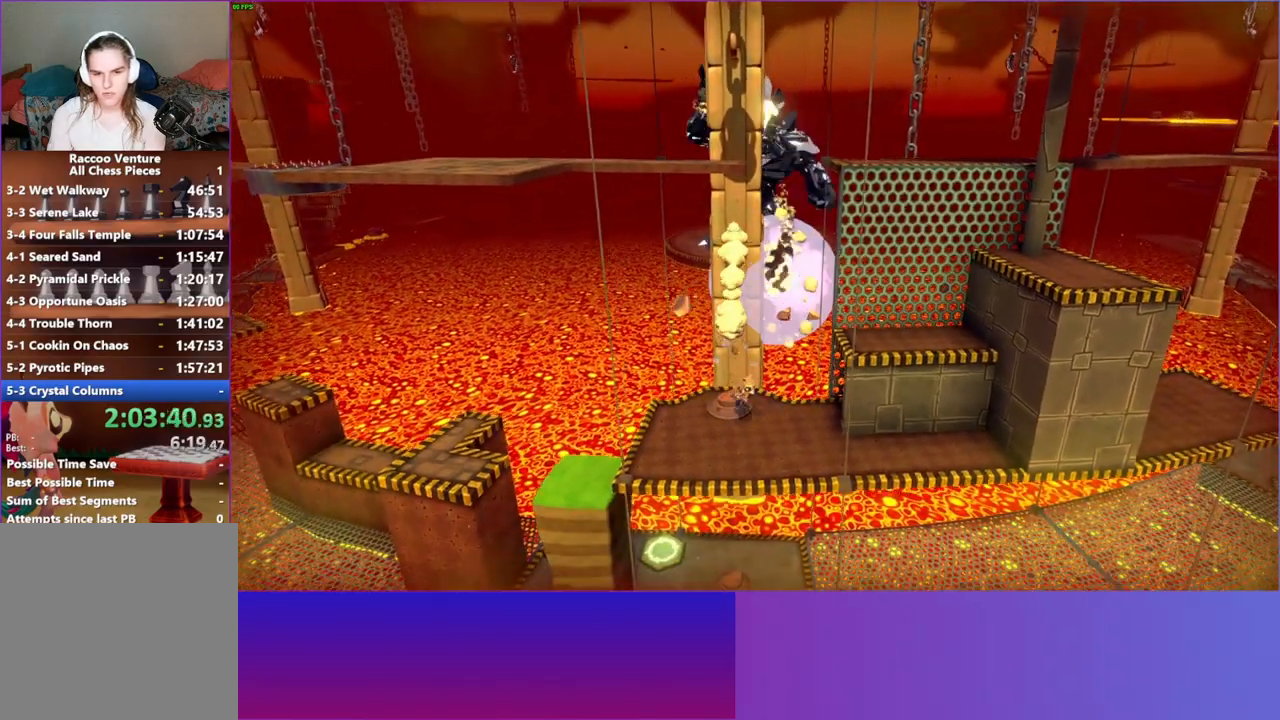
{"buttons": ["A"], "left_stick": "right", "right_stick": "center", "events": [[200, "A", "down"]]}
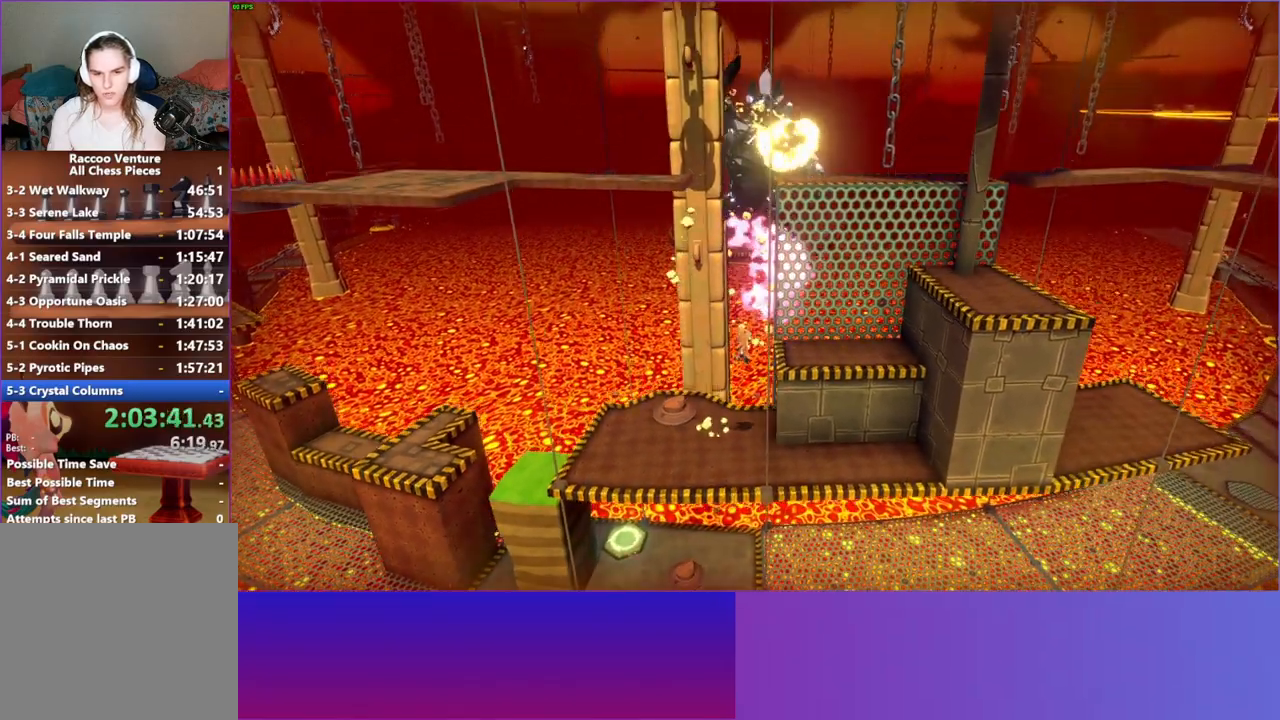
{"buttons": [], "left_stick": "right", "right_stick": "center", "events": [[267, "A", "up"]]}
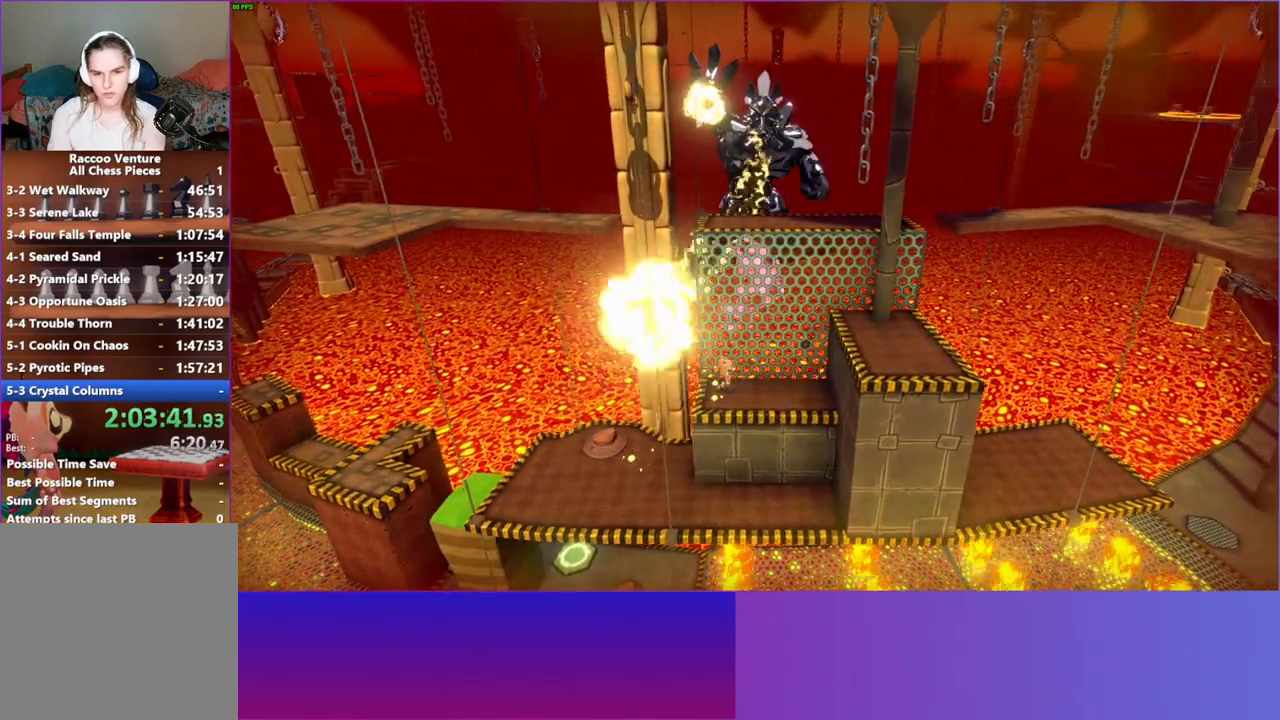
{"buttons": ["A"], "left_stick": "right", "right_stick": "center", "events": [[283, "A", "down"]]}
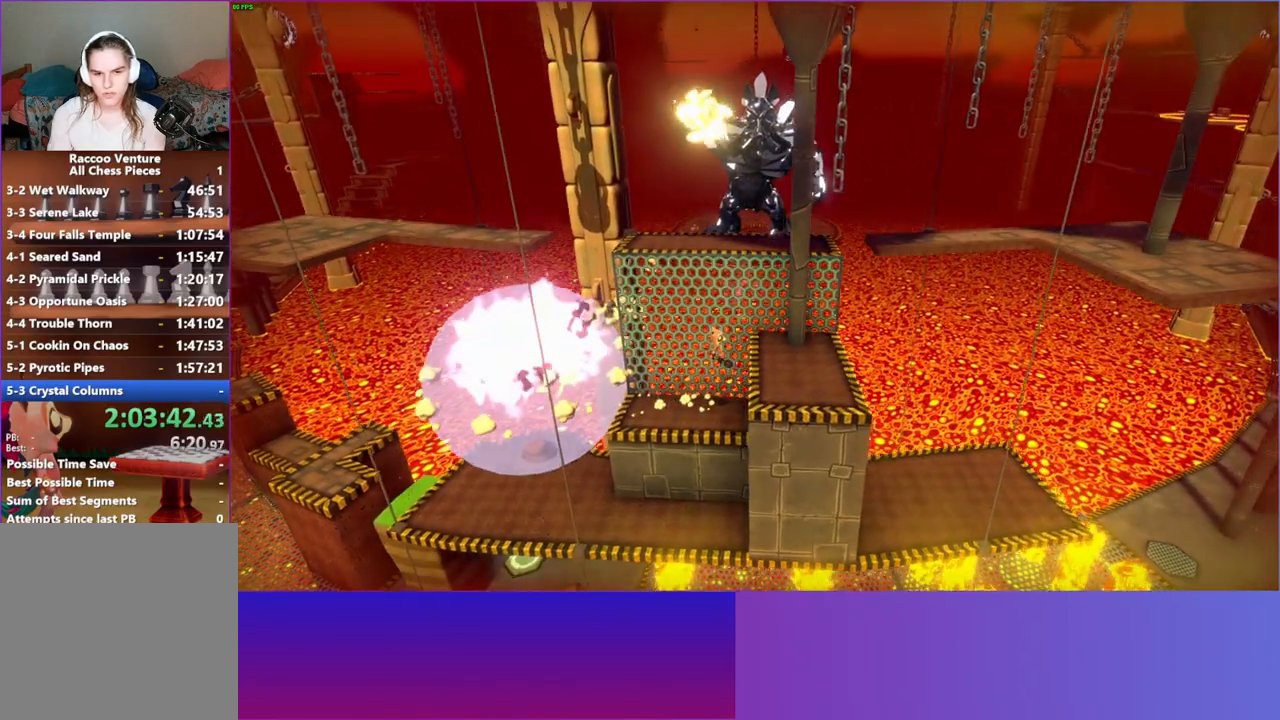
{"buttons": ["A"], "left_stick": "up-left", "right_stick": "center", "events": [[150, "left_stick", "up"], [167, "A", "up"], [233, "left_stick", "up-left"], [450, "A", "down"]]}
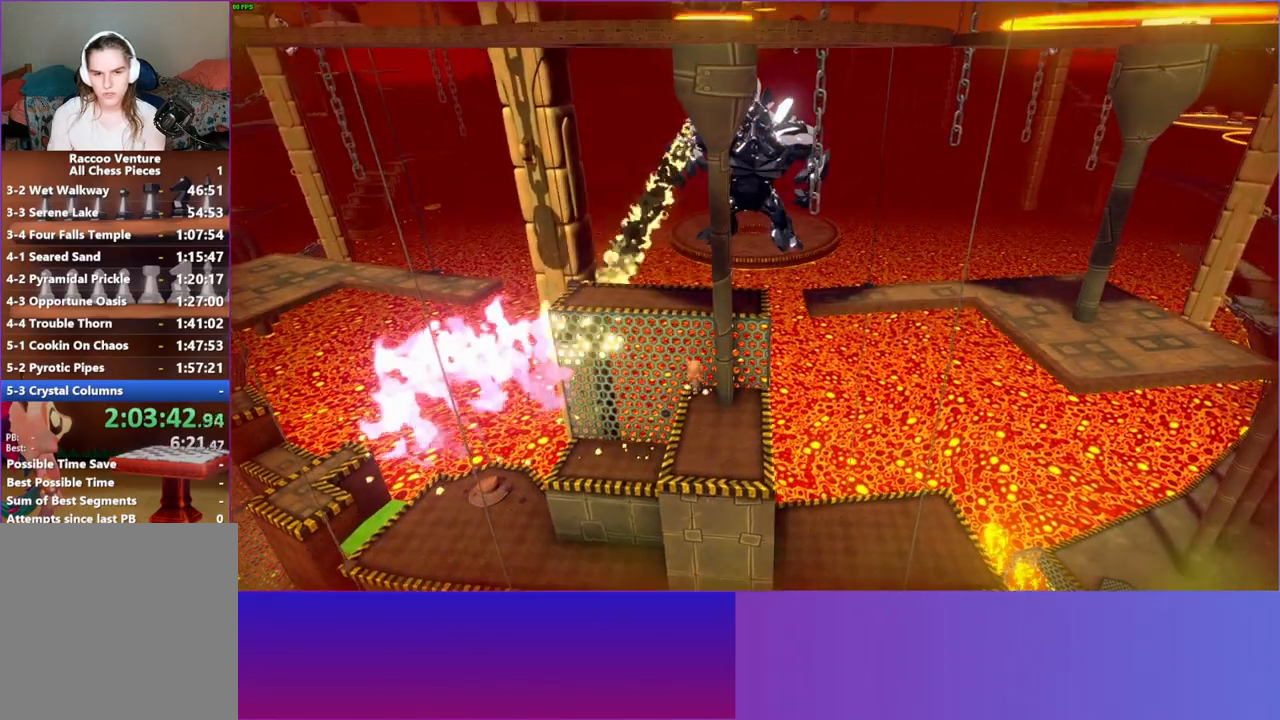
{"buttons": [], "left_stick": "left", "right_stick": "center", "events": [[350, "A", "up"], [417, "left_stick", "left"]]}
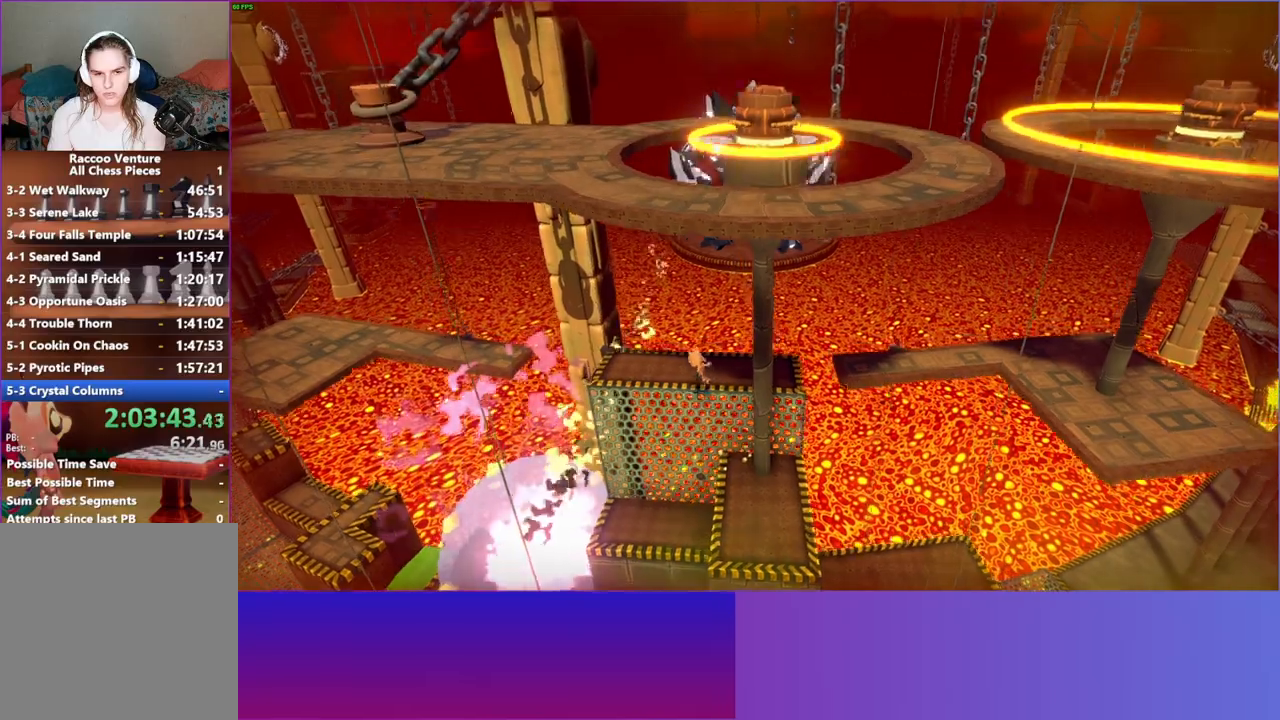
{"buttons": [], "left_stick": "left", "right_stick": "center", "events": []}
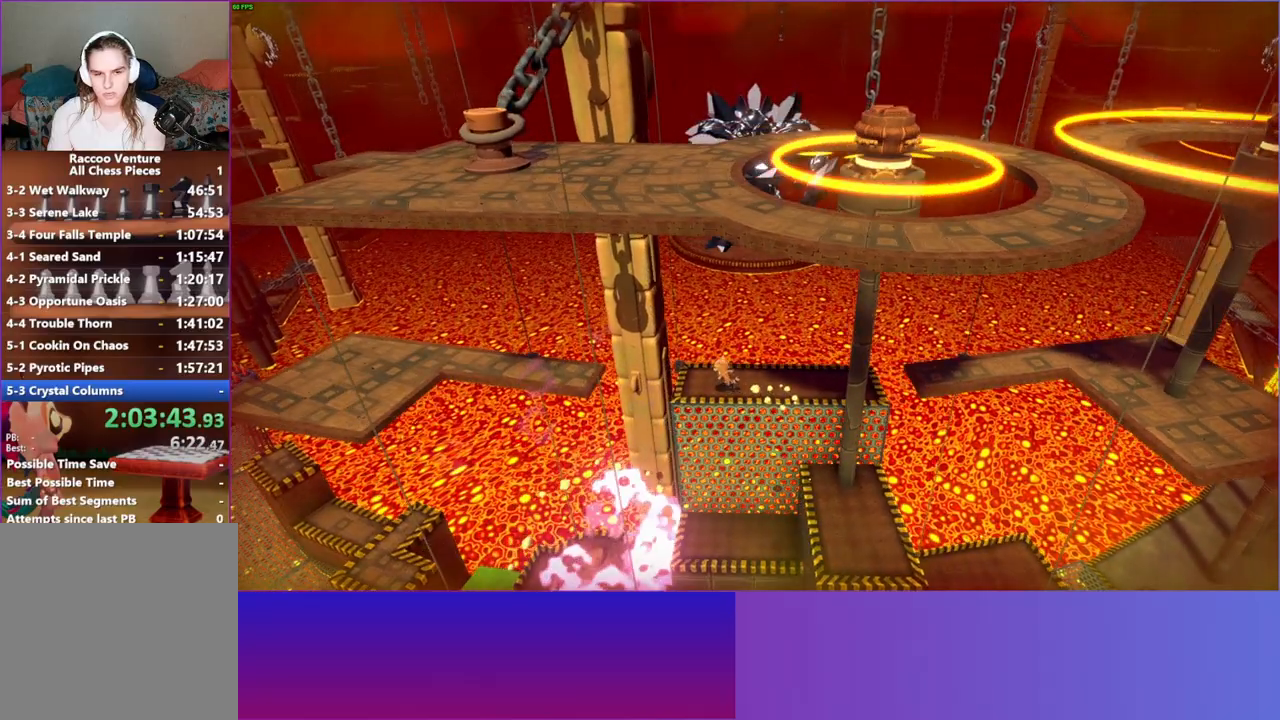
{"buttons": ["A"], "left_stick": "left", "right_stick": "center", "events": [[317, "A", "down"]]}
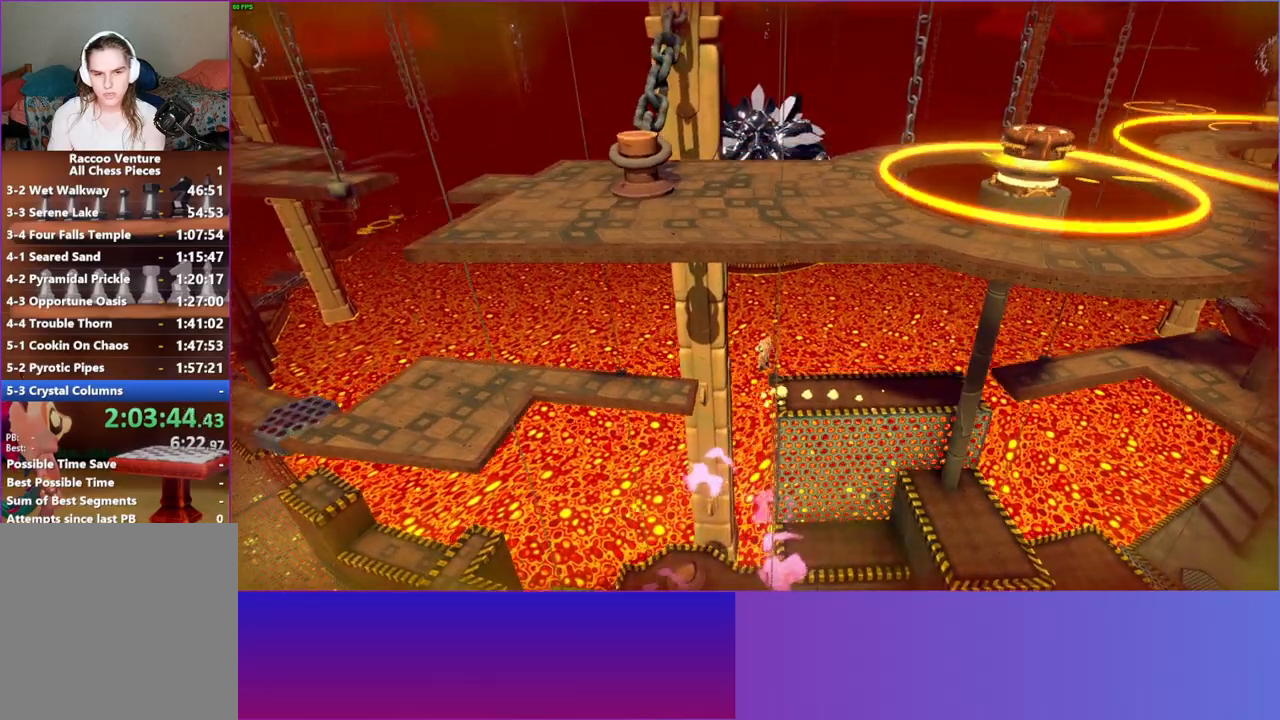
{"buttons": [], "left_stick": "left", "right_stick": "center", "events": [[50, "A", "up"], [167, "Y", "down"], [267, "Y", "up"]]}
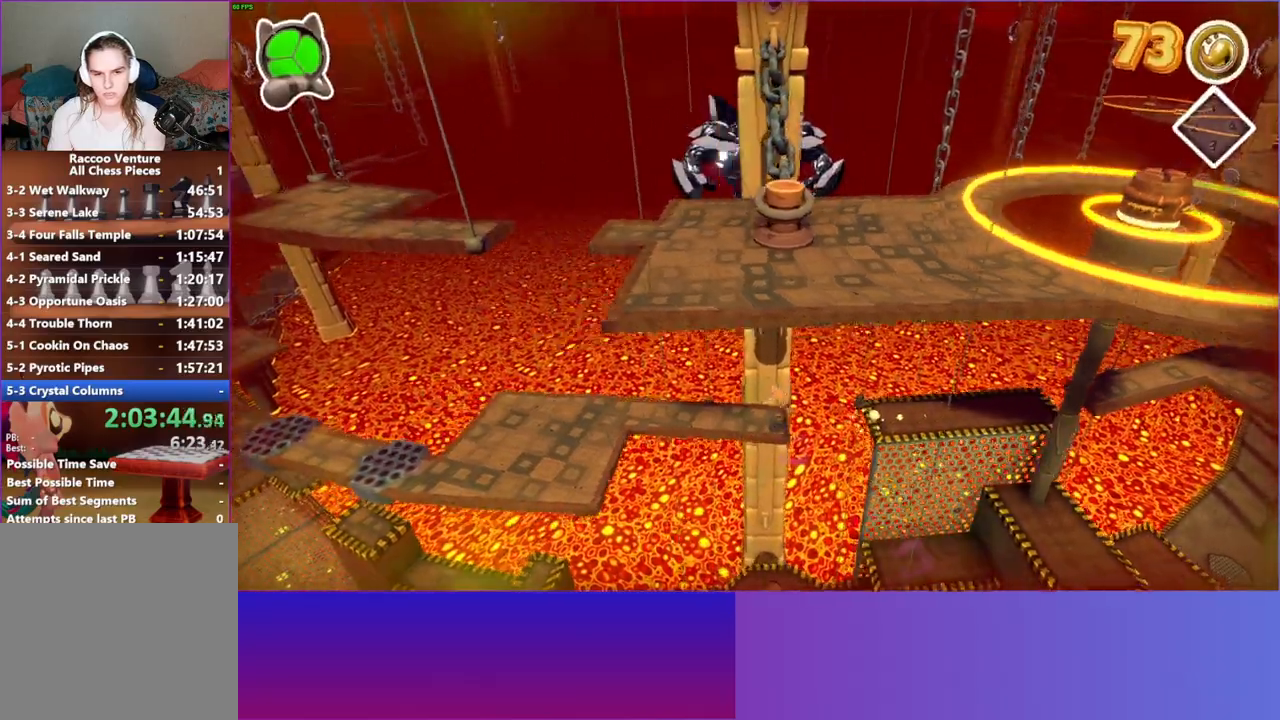
{"buttons": [], "left_stick": "left", "right_stick": "center", "events": []}
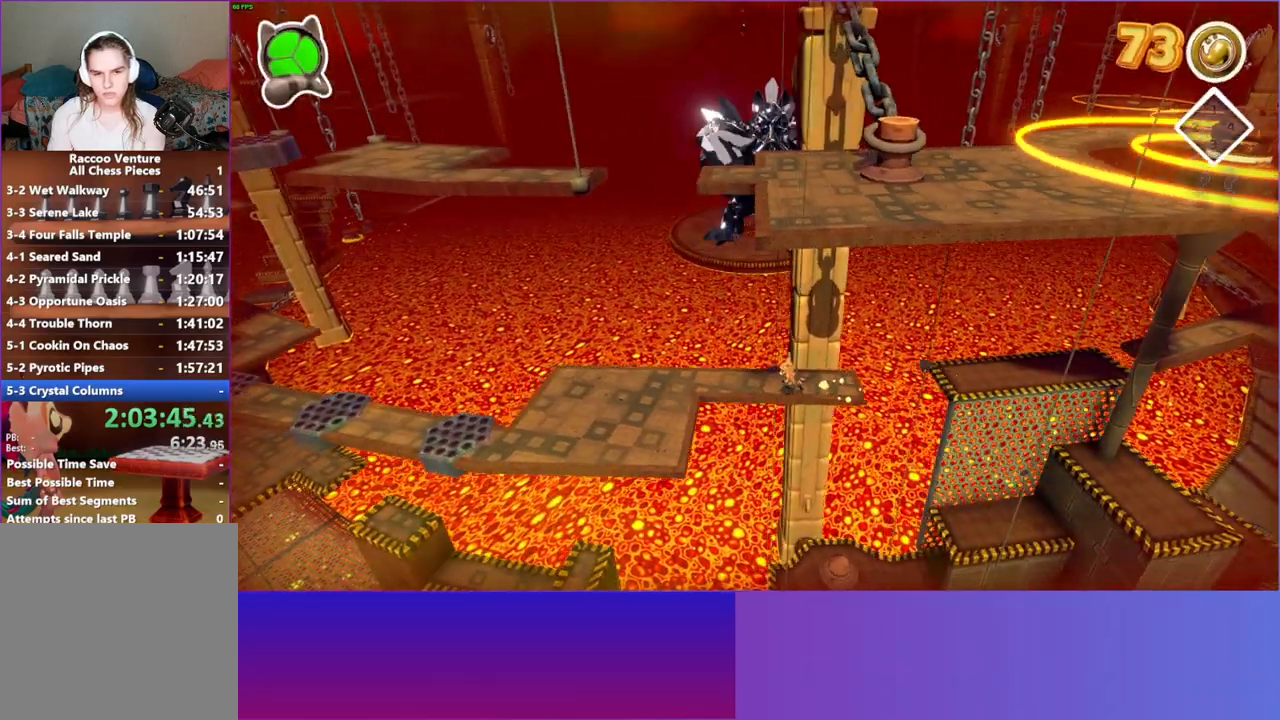
{"buttons": [], "left_stick": "left", "right_stick": "center", "events": []}
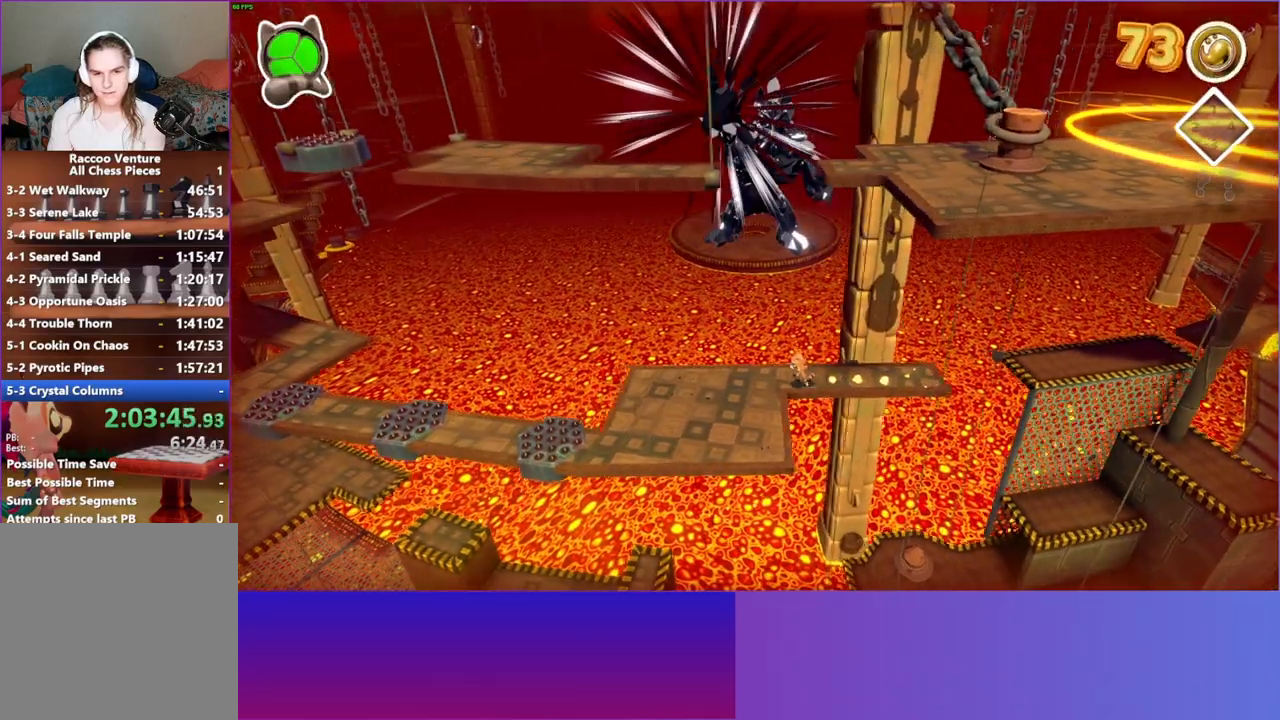
{"buttons": [], "left_stick": "down-left", "right_stick": "center", "events": [[83, "left_stick", "down-left"]]}
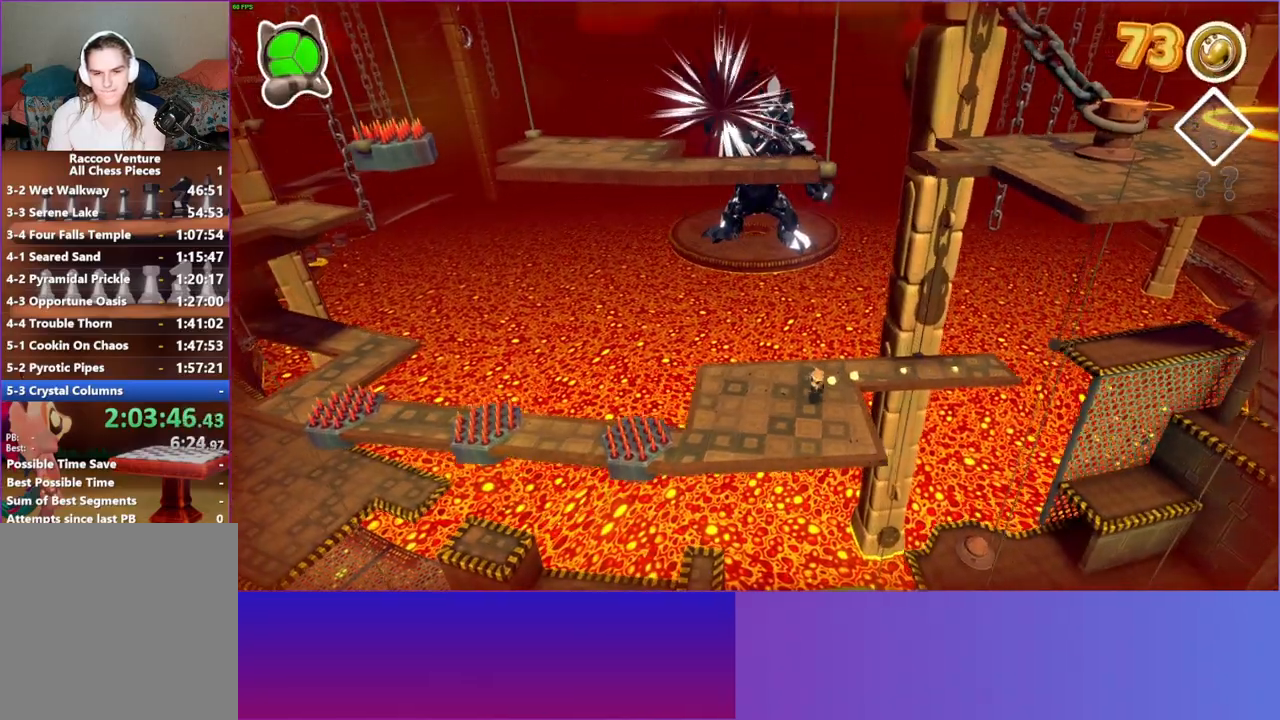
{"buttons": [], "left_stick": "left", "right_stick": "center", "events": [[317, "left_stick", "left"]]}
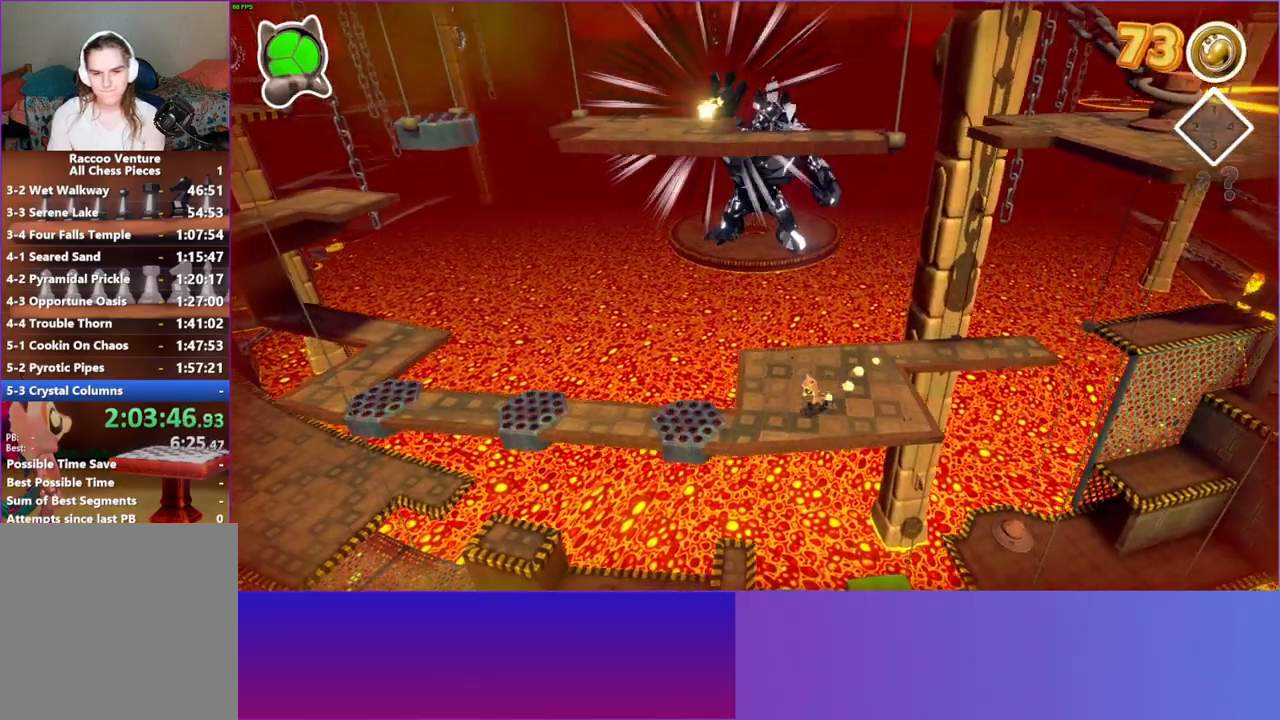
{"buttons": ["A"], "left_stick": "left", "right_stick": "center", "events": [[383, "A", "down"]]}